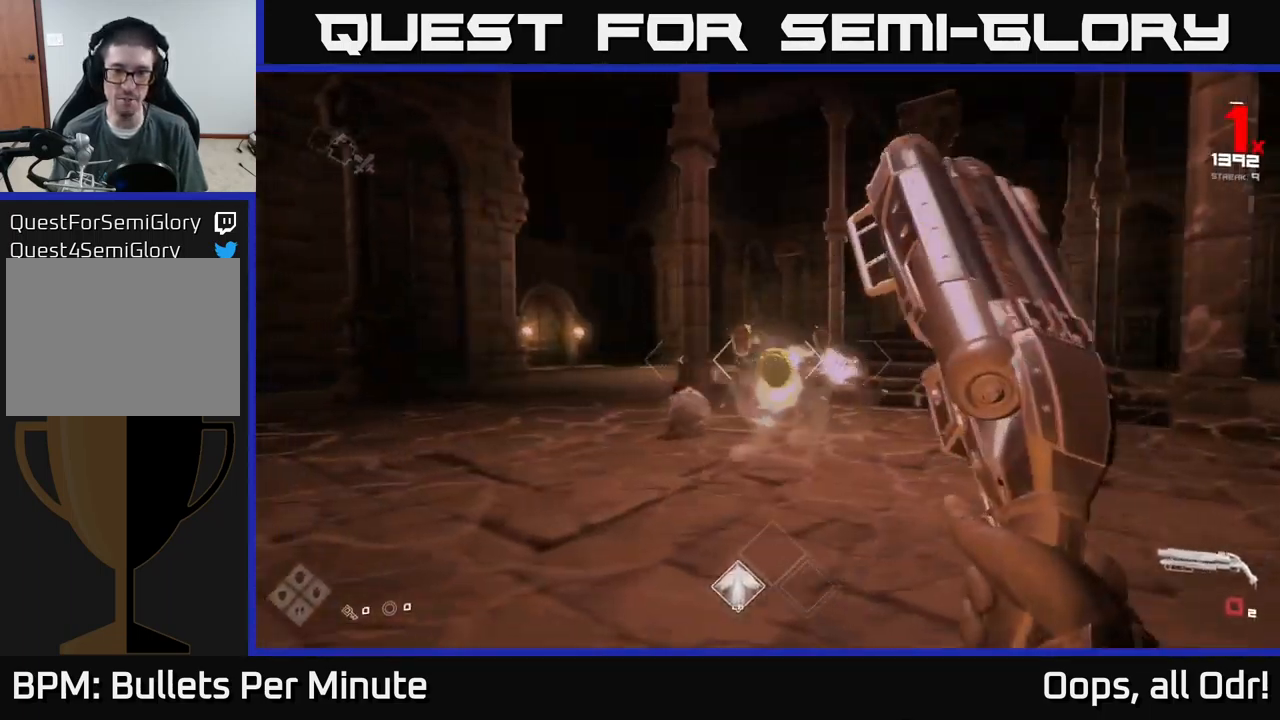
Gameplay with a controller (Xbox layout); each line is a JSON object with the inputs held at the frame after it. "events" lists button and stick changes between this image and that frame as [ms after this image, input, new state], when the widget could be followed in between.
{"buttons": ["R1"], "left_stick": "up", "right_stick": "center", "events": [[33, "right_stick", "right"], [67, "left_stick", "up-left"], [167, "right_stick", "center"], [183, "R1", "down"], [217, "left_stick", "center"], [300, "R1", "up"], [367, "left_stick", "up-left"], [500, "R1", "down"], [500, "left_stick", "up"]]}
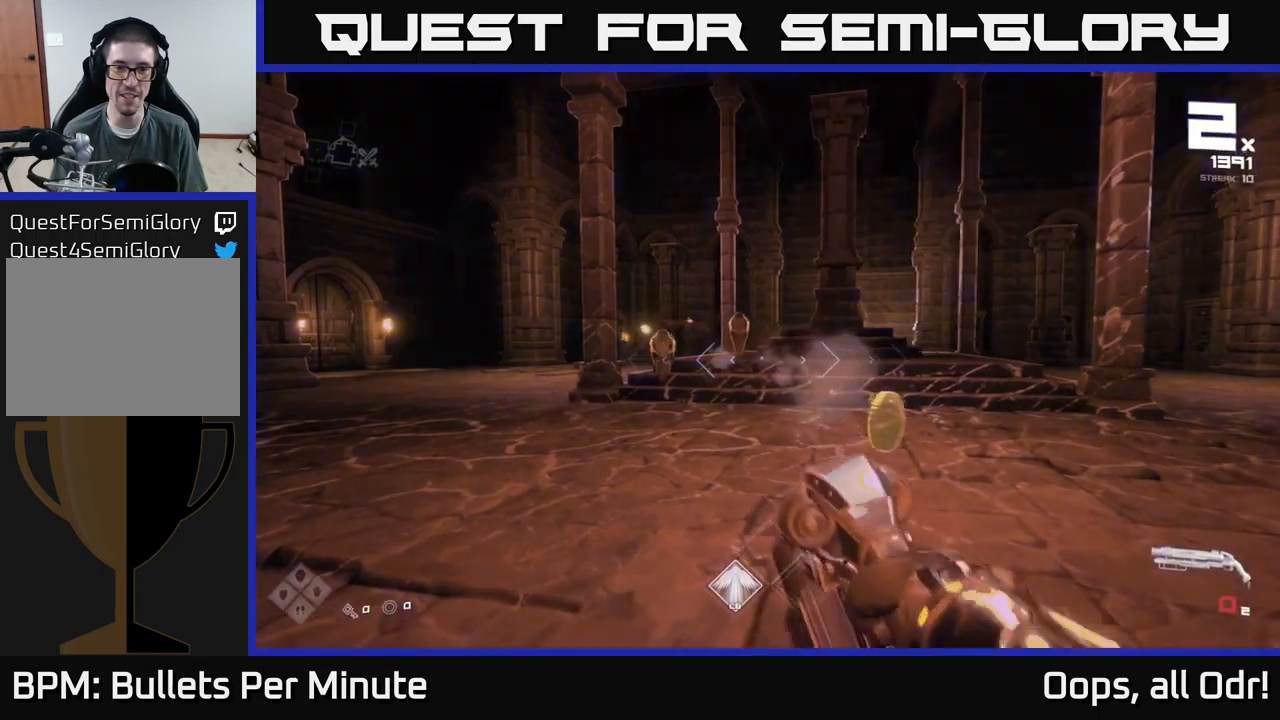
{"buttons": ["R2"], "left_stick": "left", "right_stick": "center", "events": [[17, "left_stick", "up-left"], [50, "left_stick", "center"], [84, "R1", "up"], [117, "left_stick", "up-left"], [317, "left_stick", "center"], [450, "R2", "down"], [467, "left_stick", "left"]]}
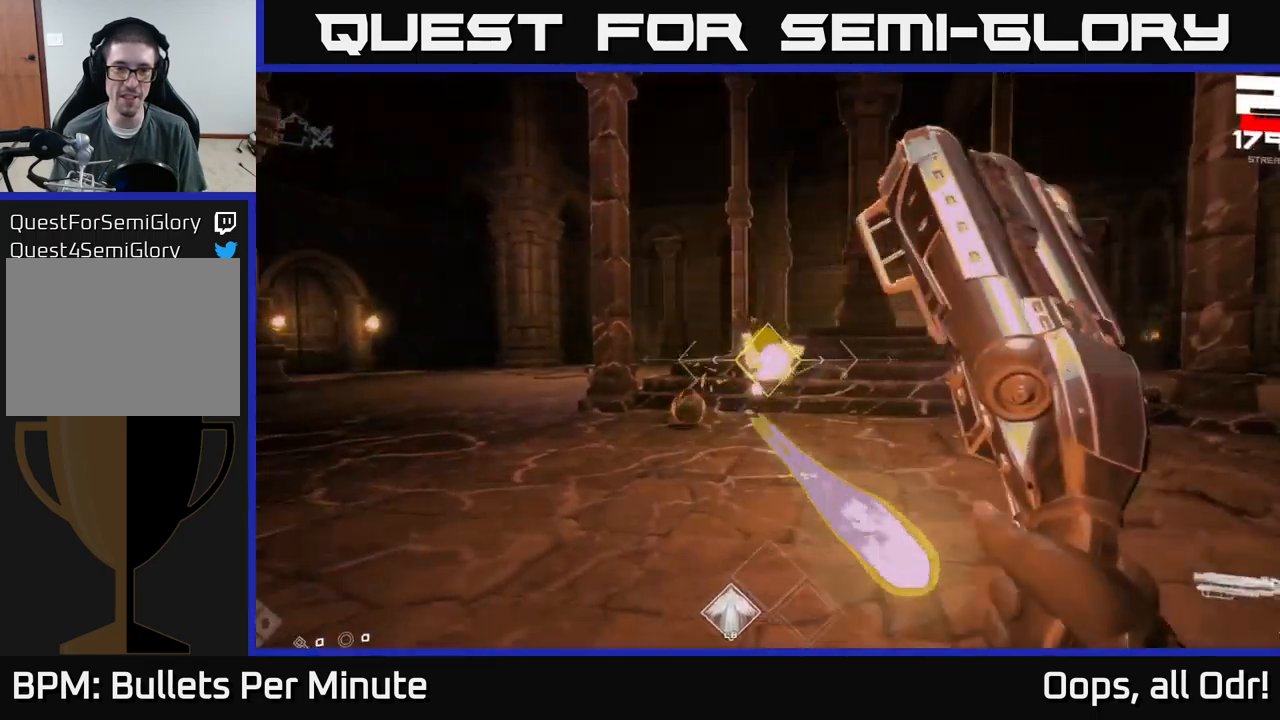
{"buttons": [], "left_stick": "left", "right_stick": "up-right", "events": [[34, "R2", "up"], [167, "right_stick", "down"], [200, "left_stick", "center"], [234, "right_stick", "center"], [250, "R2", "down"], [317, "R2", "up"], [367, "left_stick", "left"], [500, "right_stick", "up-right"]]}
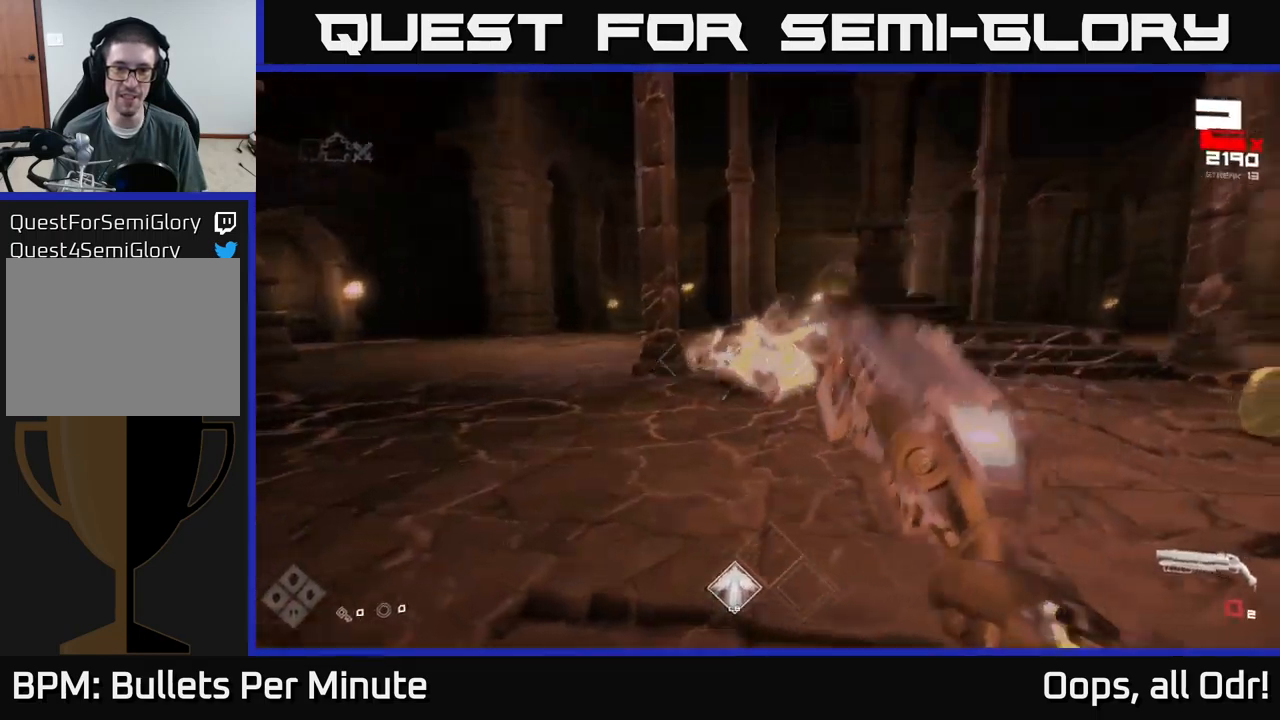
{"buttons": [], "left_stick": "left", "right_stick": "center", "events": [[50, "left_stick", "up"], [100, "R1", "down"], [100, "left_stick", "center"], [100, "right_stick", "center"], [150, "left_stick", "left"], [167, "R1", "up"], [284, "left_stick", "up-left"], [334, "R1", "down"], [434, "left_stick", "left"], [467, "R1", "up"]]}
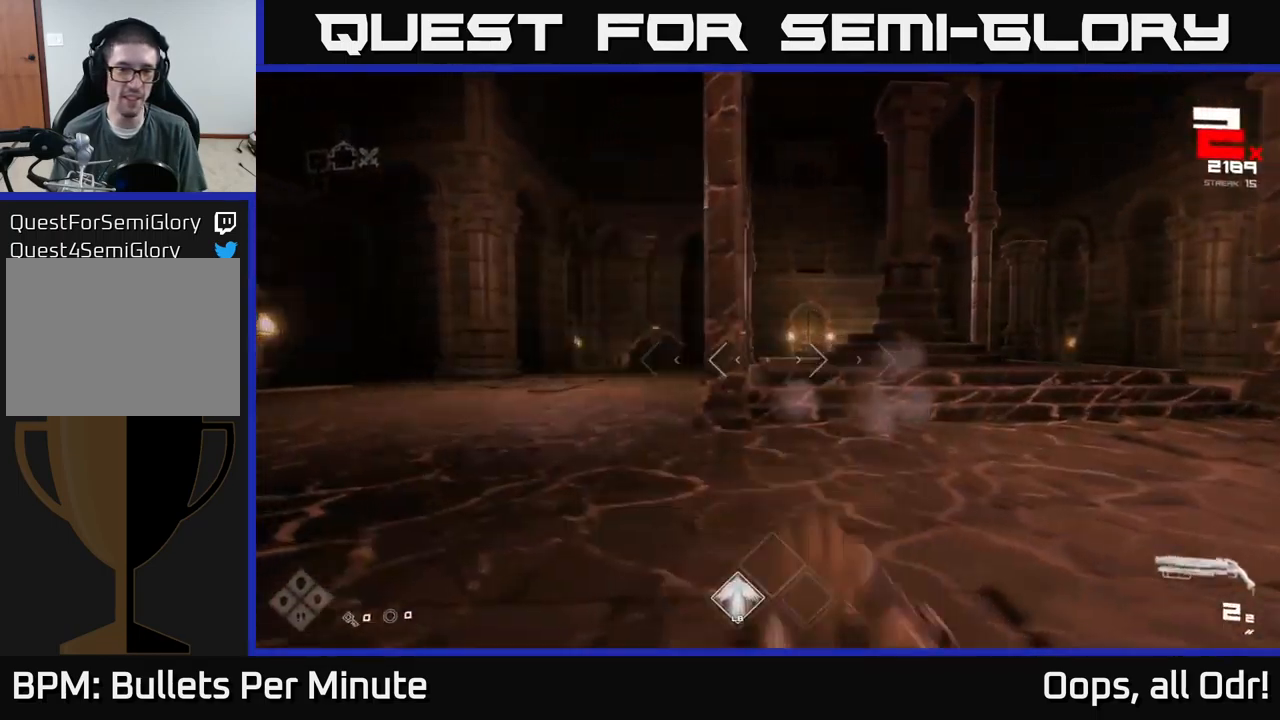
{"buttons": [], "left_stick": "up-left", "right_stick": "center", "events": [[84, "left_stick", "up-left"], [184, "left_stick", "up"], [267, "R2", "down"], [400, "R2", "up"], [434, "left_stick", "up-left"]]}
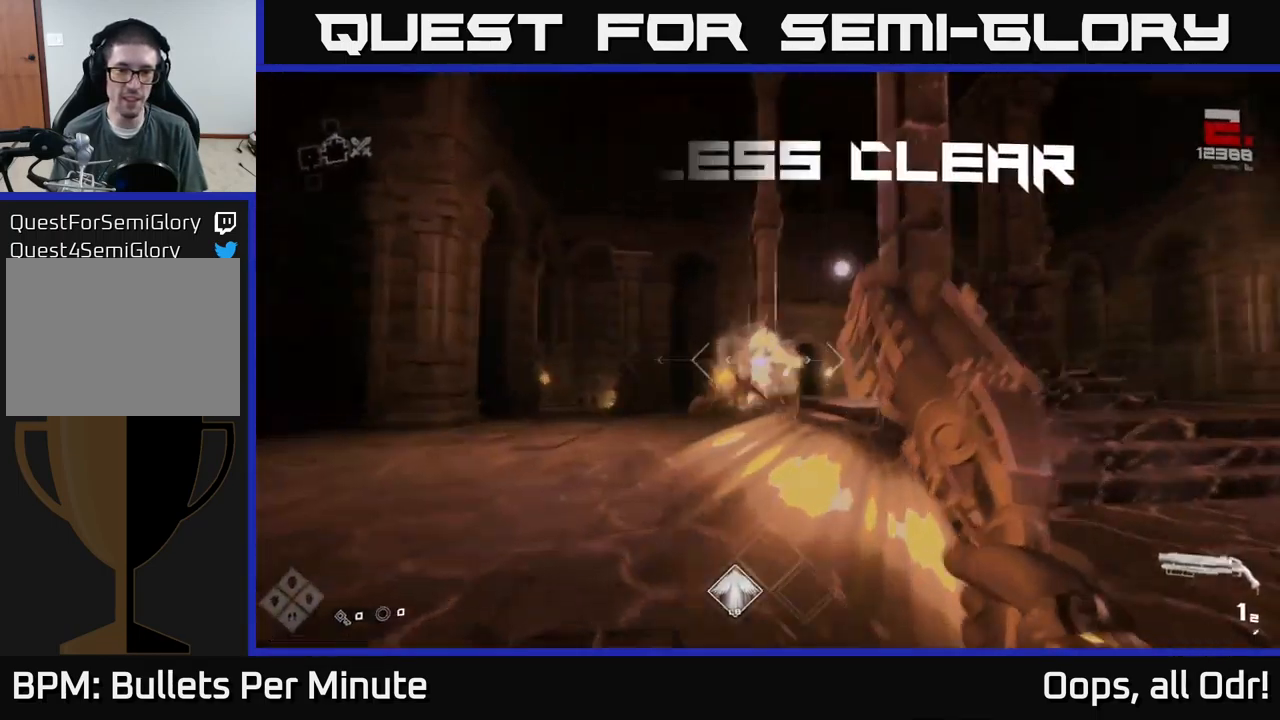
{"buttons": ["R1"], "left_stick": "up", "right_stick": "right", "events": [[67, "R2", "down"], [167, "R2", "up"], [334, "right_stick", "right"], [350, "left_stick", "up"], [434, "R1", "down"]]}
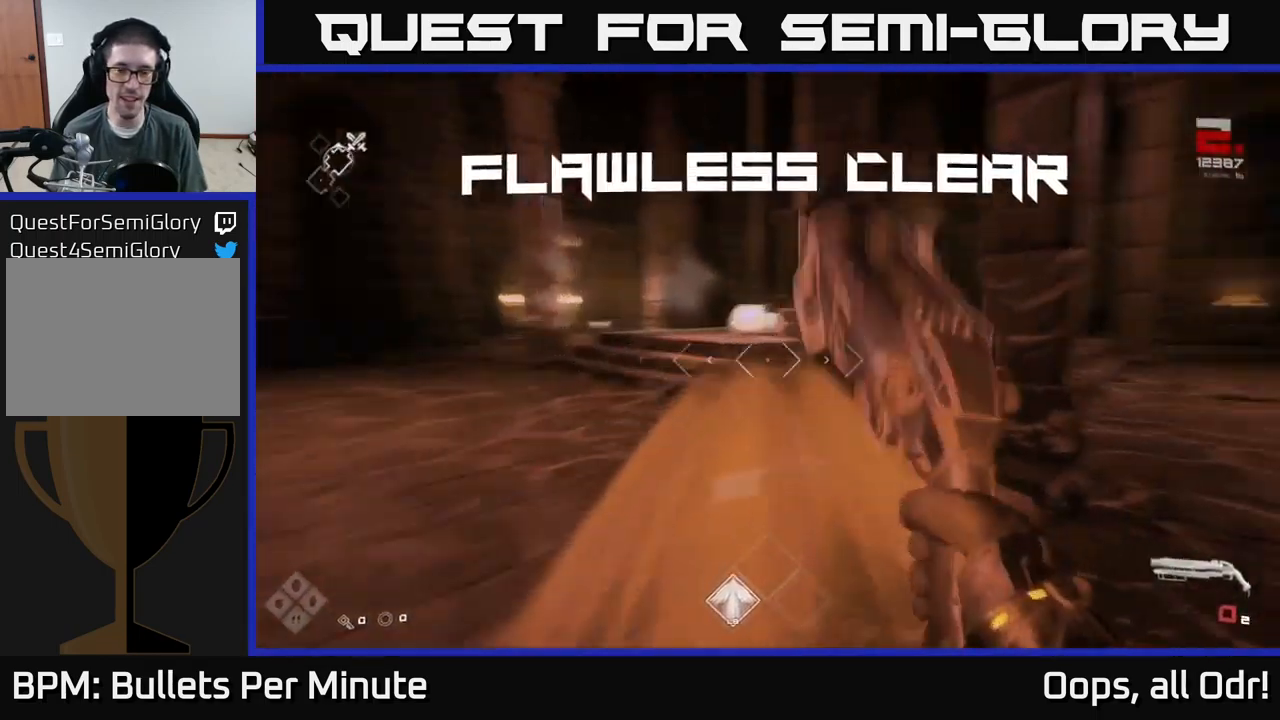
{"buttons": [], "left_stick": "up", "right_stick": "center", "events": [[34, "left_stick", "right"], [50, "R1", "up"], [234, "R1", "down"], [234, "left_stick", "up-right"], [334, "right_stick", "center"], [350, "R1", "up"], [434, "left_stick", "up"]]}
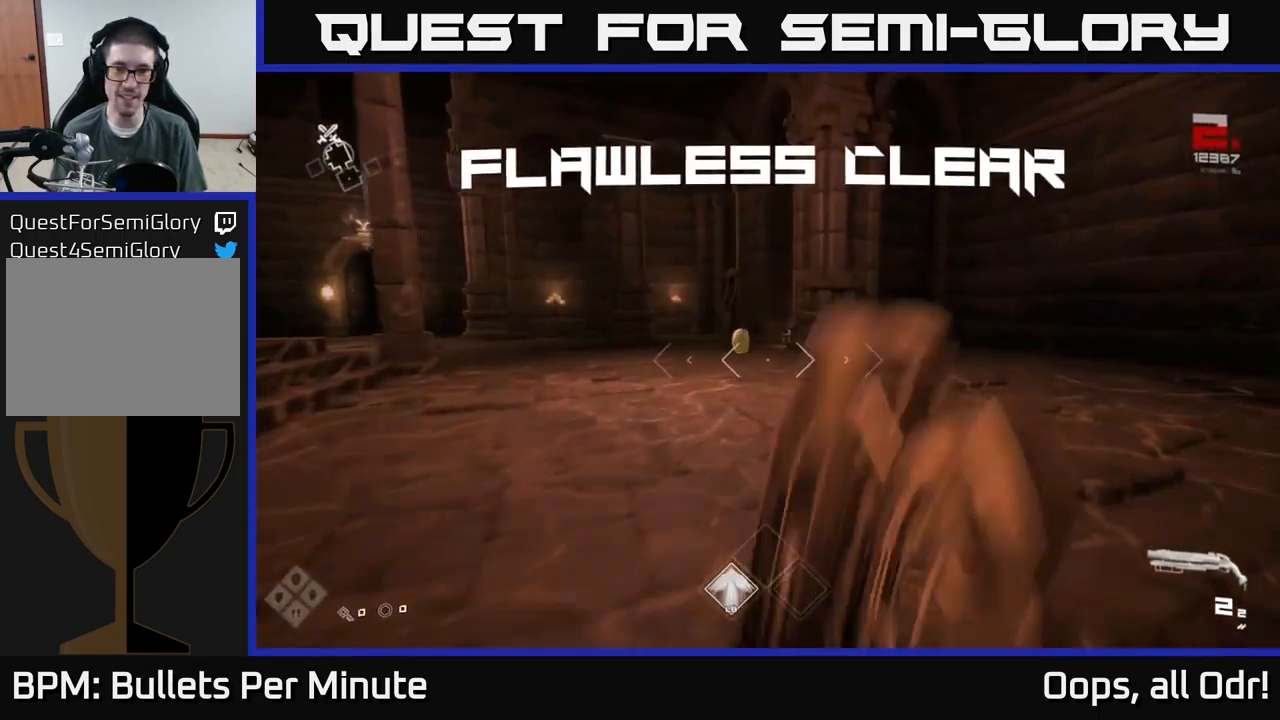
{"buttons": [], "left_stick": "up-left", "right_stick": "left", "events": [[134, "L1", "down"], [234, "right_stick", "left"], [300, "L1", "up"], [484, "left_stick", "up-left"]]}
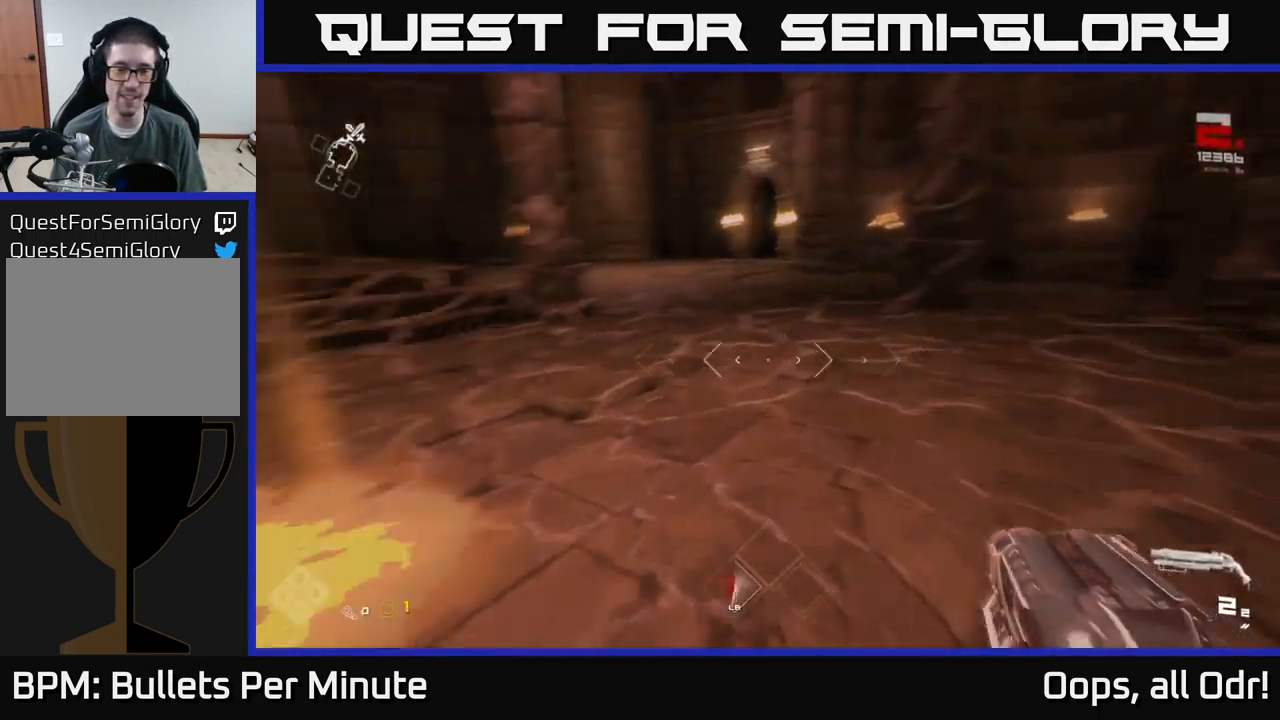
{"buttons": [], "left_stick": "up-left", "right_stick": "center", "events": [[167, "left_stick", "left"], [267, "left_stick", "up-left"], [317, "right_stick", "center"]]}
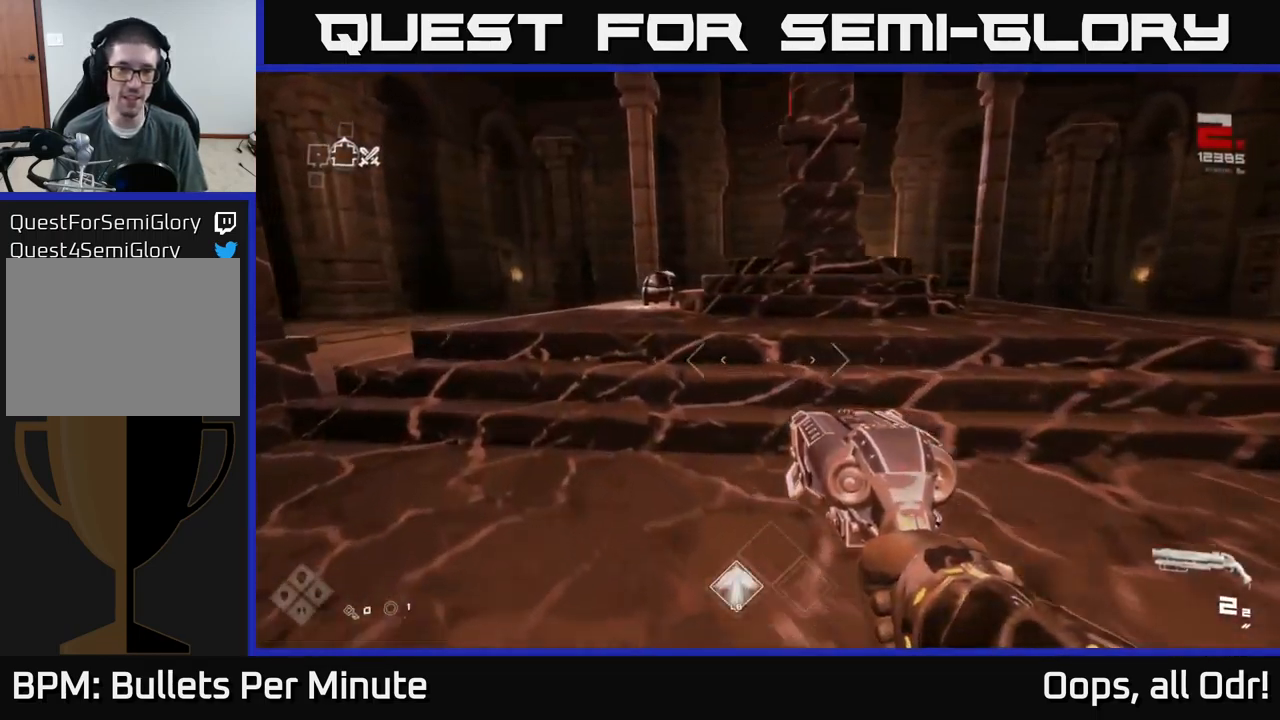
{"buttons": [], "left_stick": "up", "right_stick": "down", "events": [[50, "right_stick", "left"], [100, "left_stick", "up"], [134, "right_stick", "center"], [500, "right_stick", "down"]]}
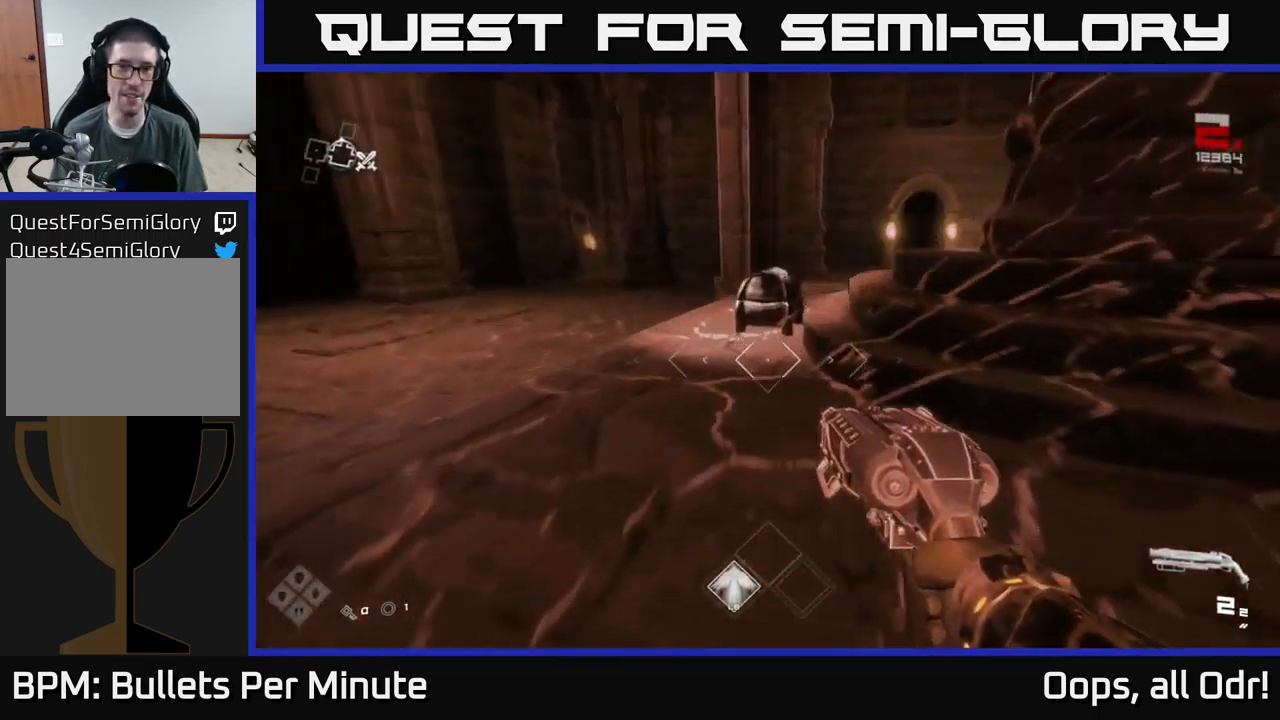
{"buttons": ["X"], "left_stick": "center", "right_stick": "center", "events": [[200, "right_stick", "center"], [434, "X", "down"], [467, "left_stick", "center"]]}
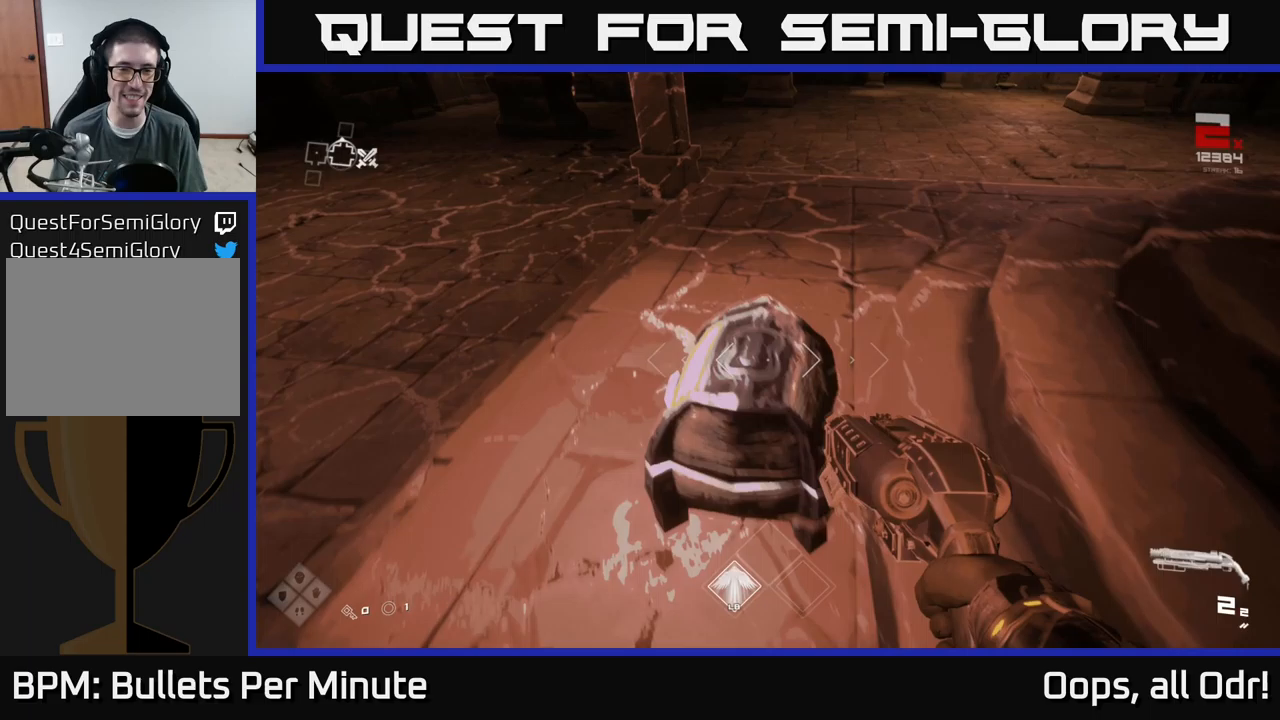
{"buttons": [], "left_stick": "up", "right_stick": "center", "events": [[67, "X", "up"], [133, "left_stick", "down"], [150, "X", "down"], [200, "left_stick", "center"], [217, "X", "up"], [500, "left_stick", "up"]]}
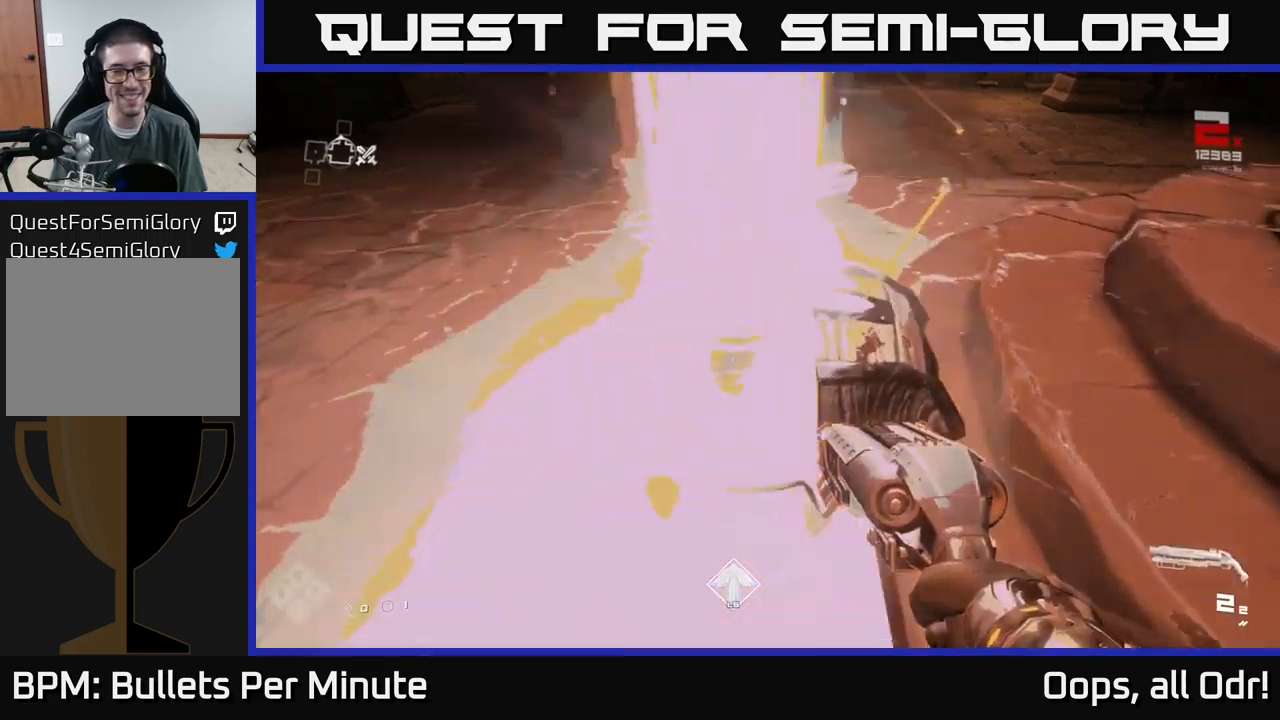
{"buttons": [], "left_stick": "up-right", "right_stick": "right", "events": [[117, "left_stick", "up-left"], [217, "right_stick", "right"], [250, "left_stick", "up"], [350, "left_stick", "up-right"]]}
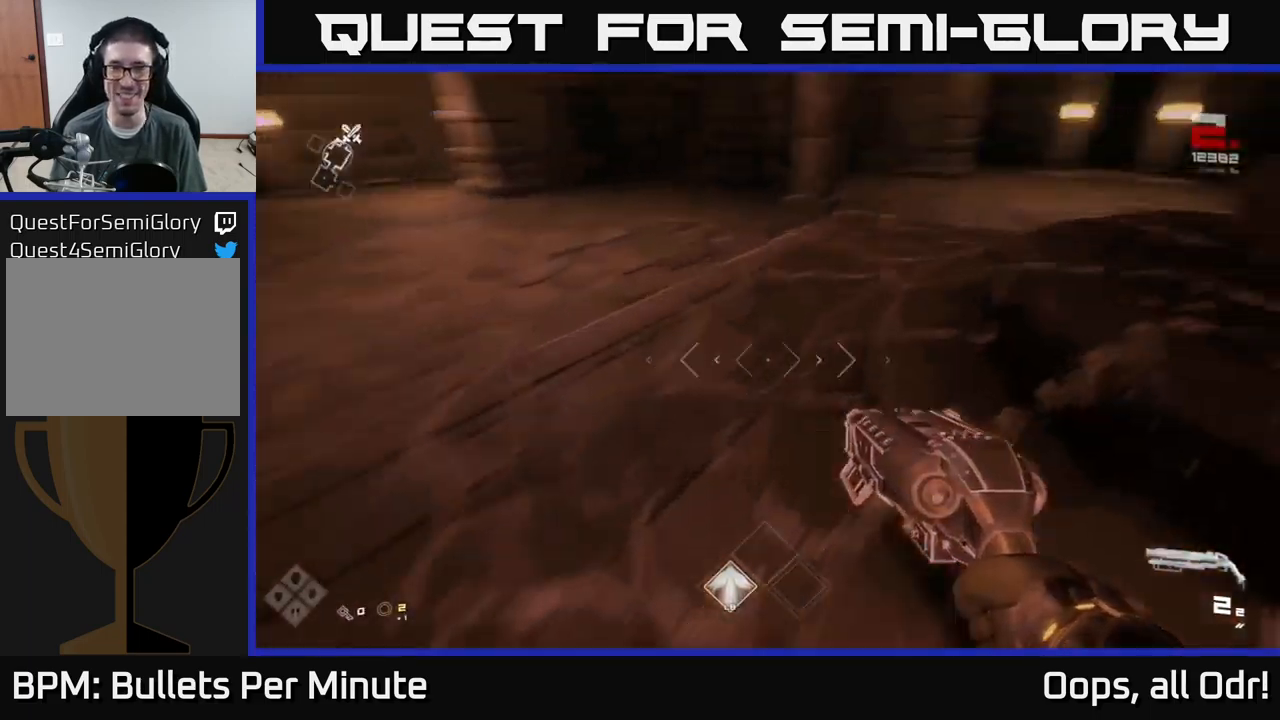
{"buttons": [], "left_stick": "up", "right_stick": "right", "events": [[17, "left_stick", "up"], [133, "right_stick", "center"], [267, "right_stick", "right"], [350, "left_stick", "up-left"], [500, "left_stick", "up"]]}
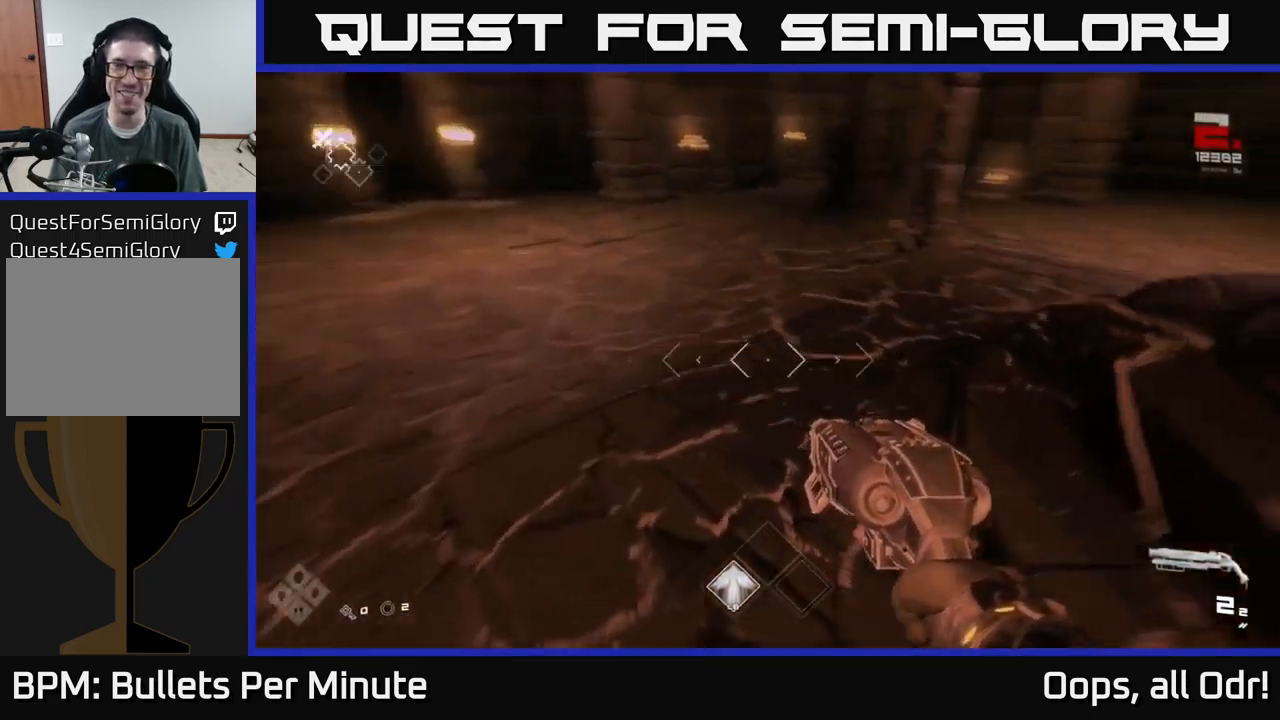
{"buttons": [], "left_stick": "up", "right_stick": "center", "events": [[200, "right_stick", "center"]]}
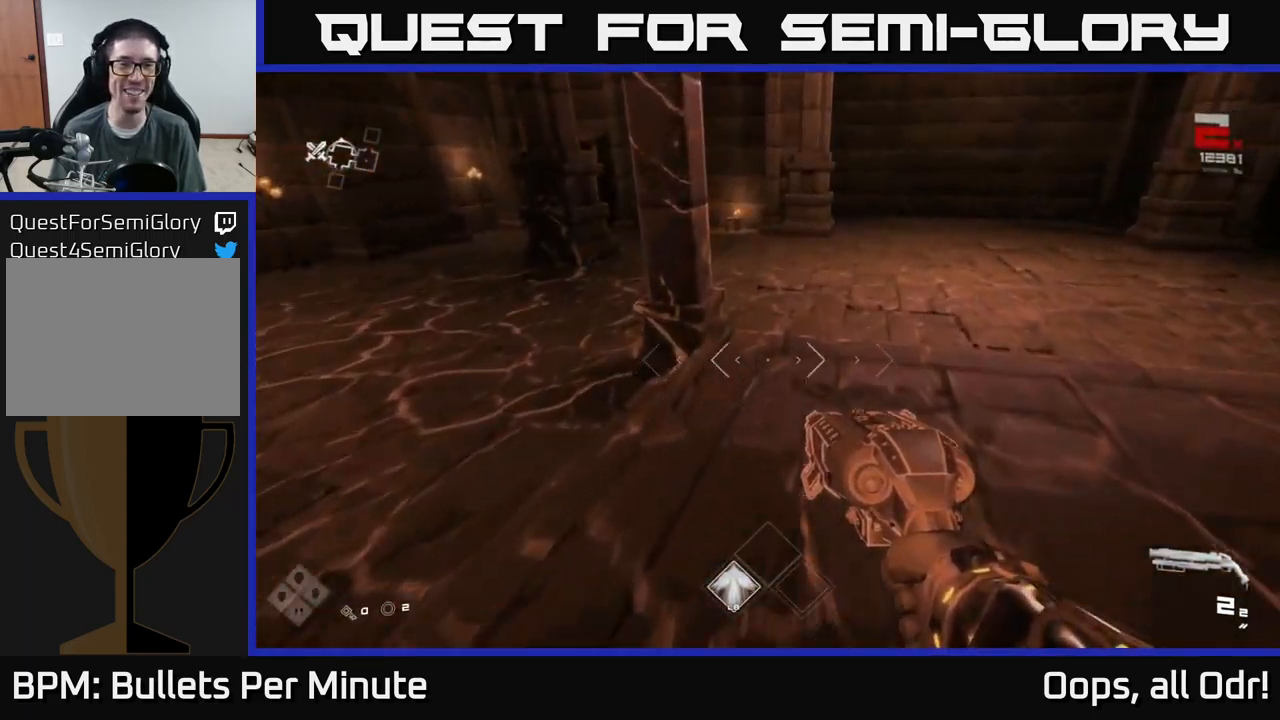
{"buttons": [], "left_stick": "up-right", "right_stick": "right", "events": [[50, "right_stick", "right"], [150, "left_stick", "up-right"]]}
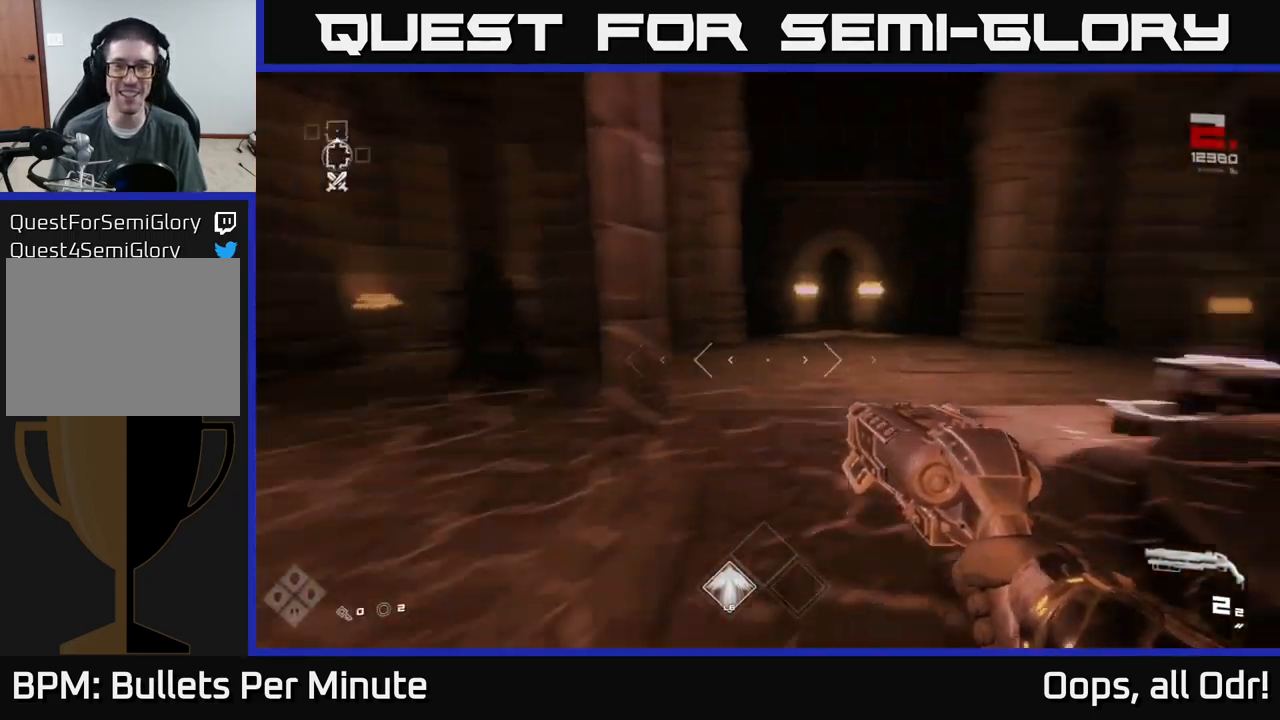
{"buttons": [], "left_stick": "up-right", "right_stick": "right", "events": [[67, "right_stick", "center"], [167, "left_stick", "up"], [317, "right_stick", "right"], [400, "left_stick", "up-right"]]}
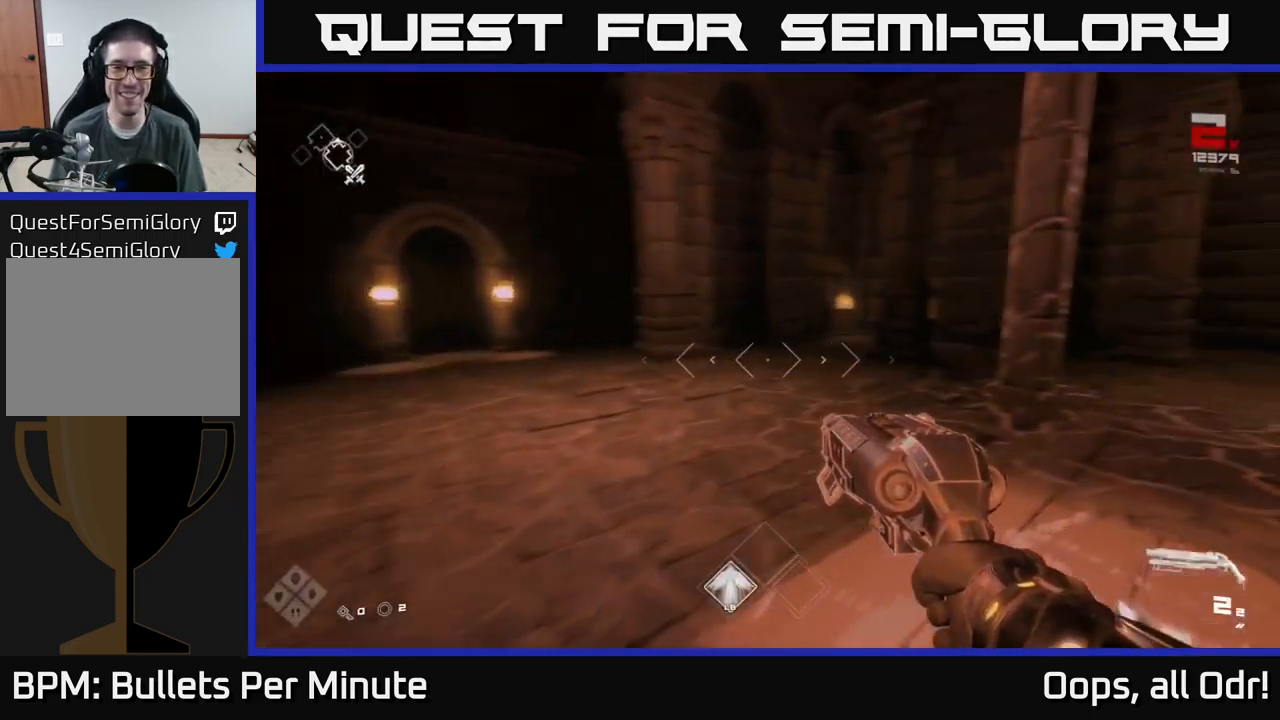
{"buttons": [], "left_stick": "up-right", "right_stick": "right", "events": [[33, "right_stick", "center"], [133, "left_stick", "up-left"], [133, "right_stick", "left"], [217, "left_stick", "down-left"], [283, "left_stick", "center"], [417, "right_stick", "center"], [467, "left_stick", "up-right"], [483, "right_stick", "right"]]}
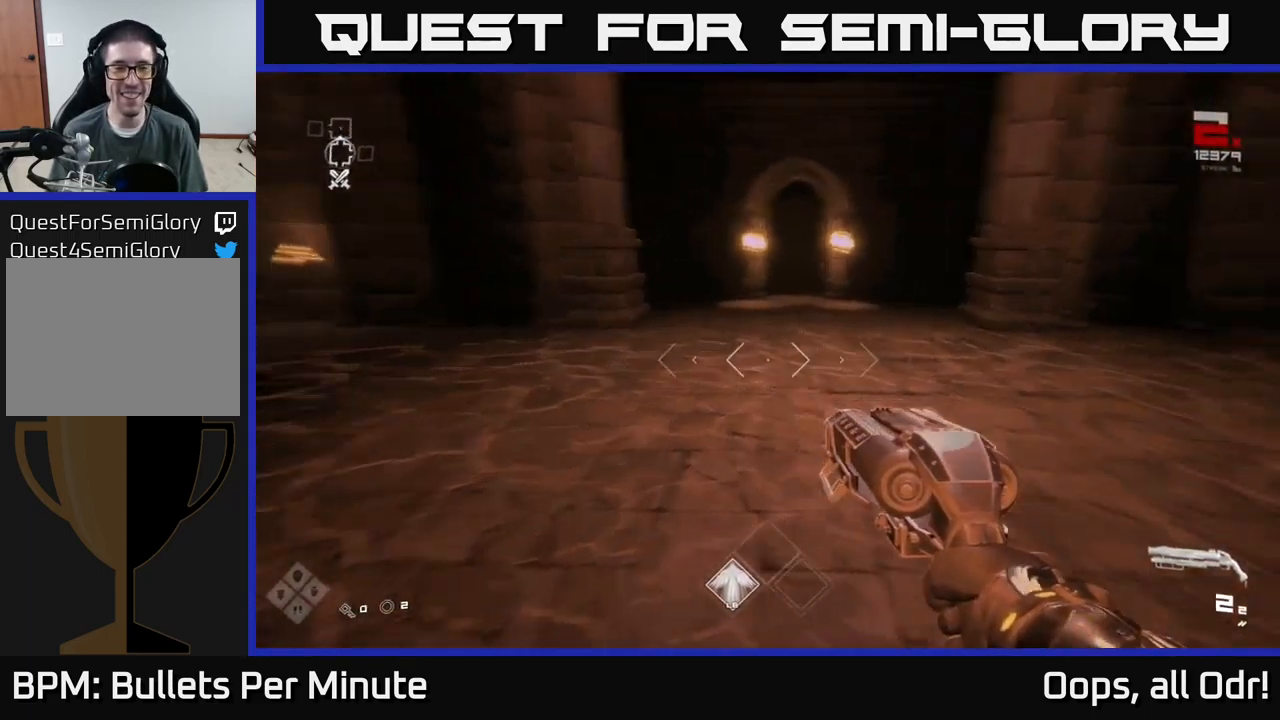
{"buttons": [], "left_stick": "up-right", "right_stick": "center", "events": [[450, "right_stick", "center"]]}
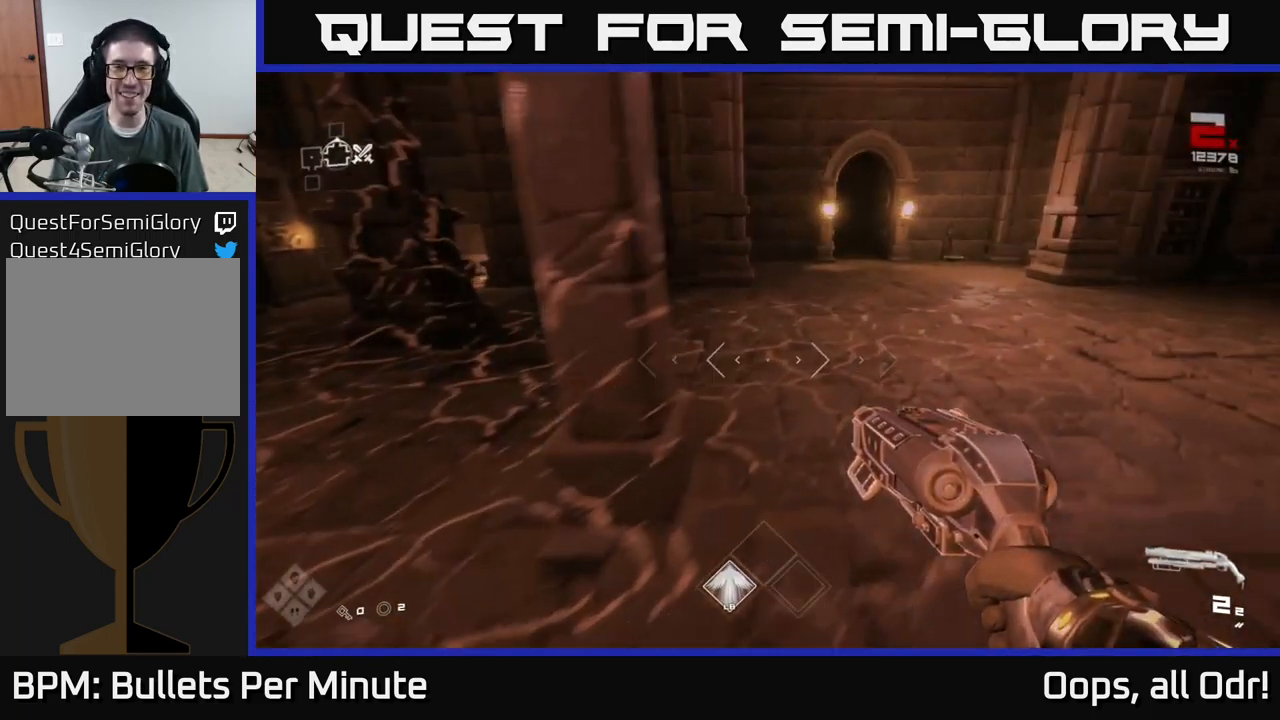
{"buttons": [], "left_stick": "center", "right_stick": "right", "events": [[67, "left_stick", "center"], [450, "right_stick", "right"]]}
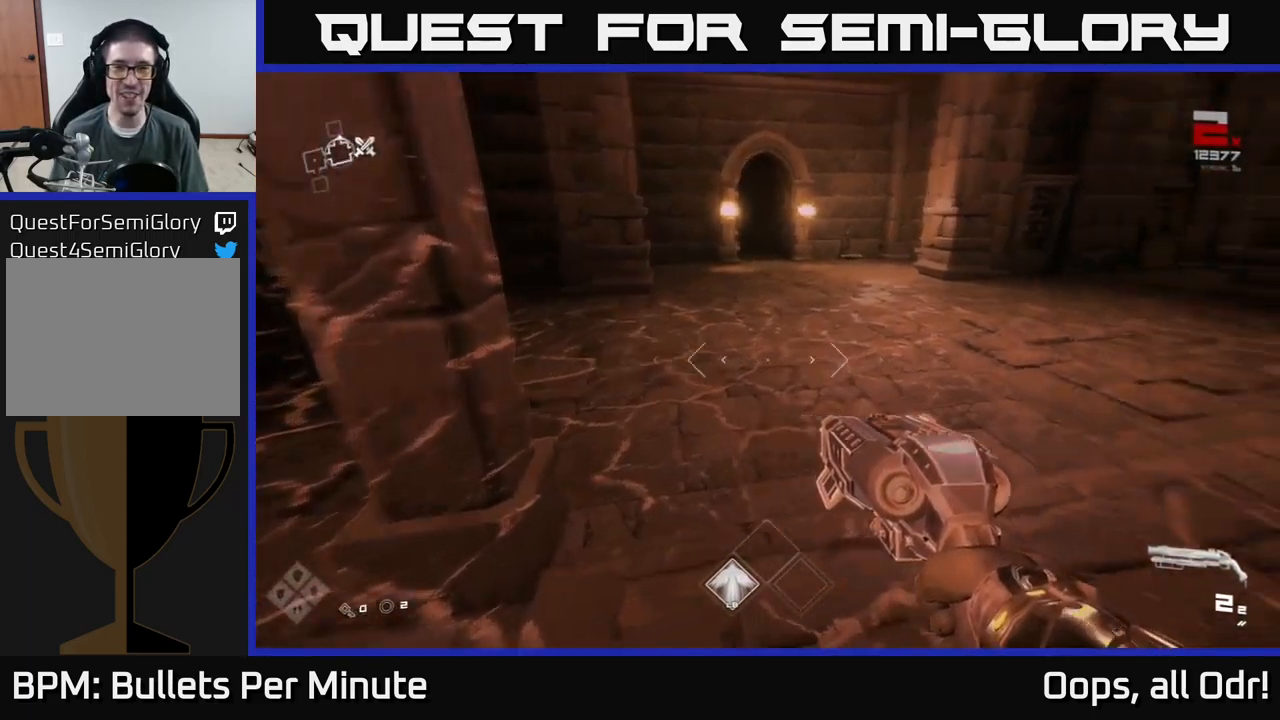
{"buttons": ["L1"], "left_stick": "up", "right_stick": "center", "events": [[17, "left_stick", "up-right"], [50, "right_stick", "center"], [133, "left_stick", "up"], [250, "right_stick", "up-right"], [367, "L1", "down"], [400, "right_stick", "center"]]}
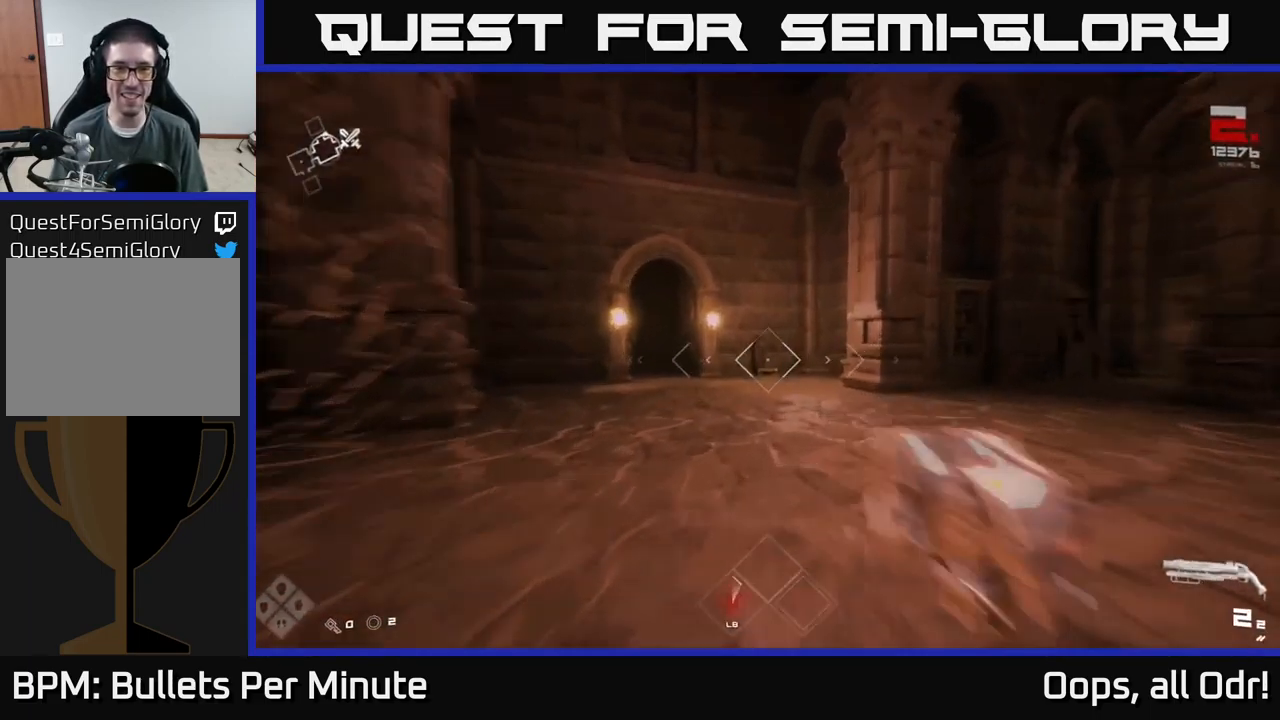
{"buttons": ["L1"], "left_stick": "up", "right_stick": "center", "events": []}
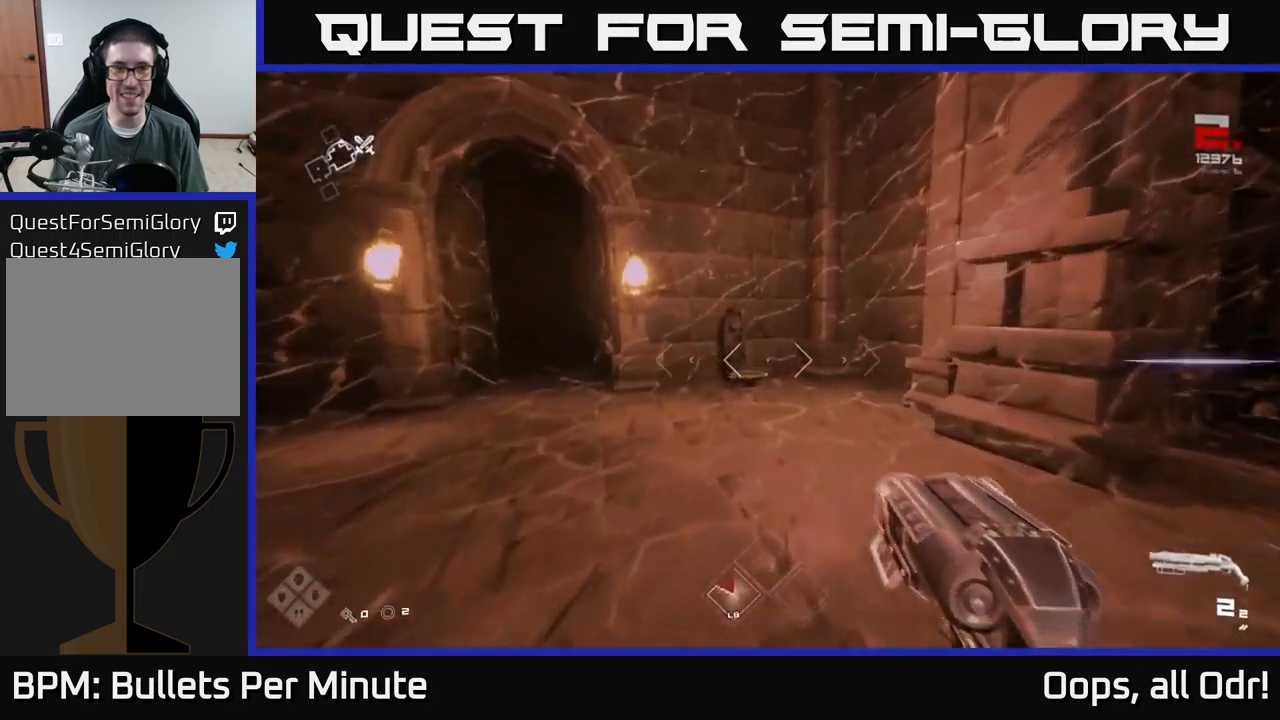
{"buttons": ["L1"], "left_stick": "up", "right_stick": "center", "events": [[233, "right_stick", "down"], [367, "right_stick", "center"]]}
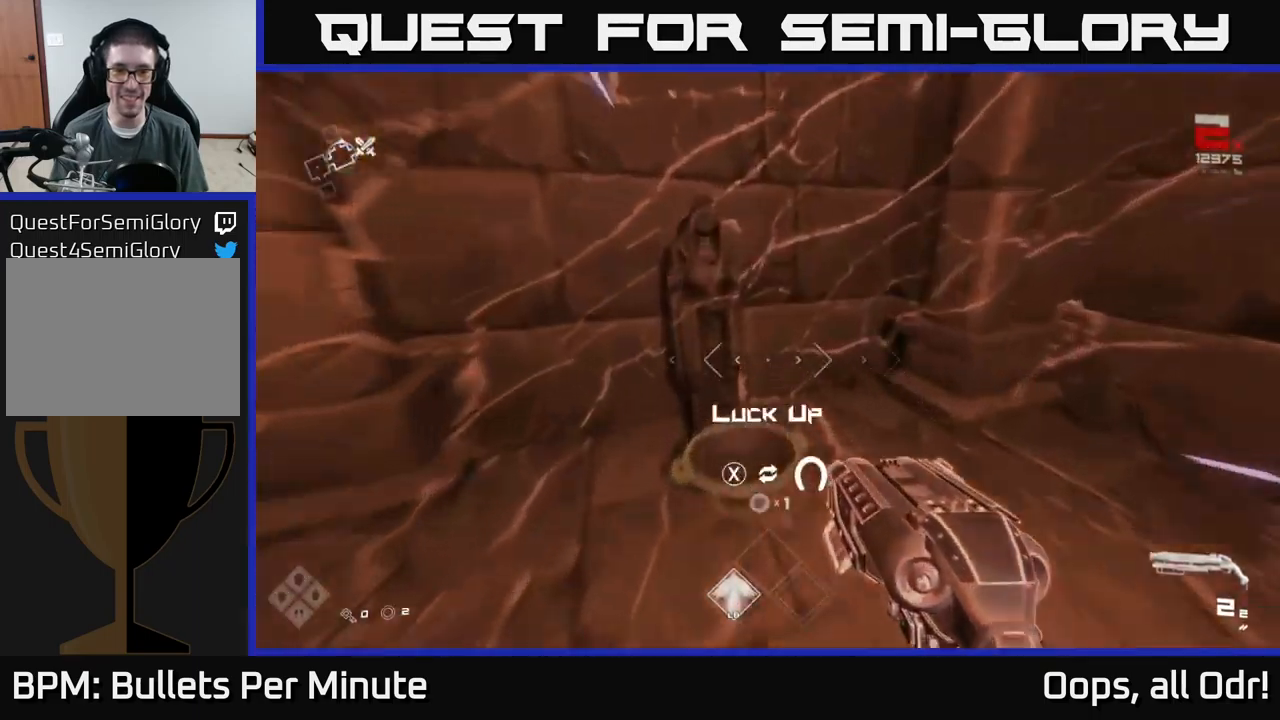
{"buttons": [], "left_stick": "up-left", "right_stick": "right", "events": [[17, "L1", "up"], [67, "X", "down"], [67, "left_stick", "center"], [150, "X", "up"], [200, "left_stick", "down-left"], [317, "right_stick", "left"], [467, "left_stick", "up-left"], [500, "right_stick", "right"]]}
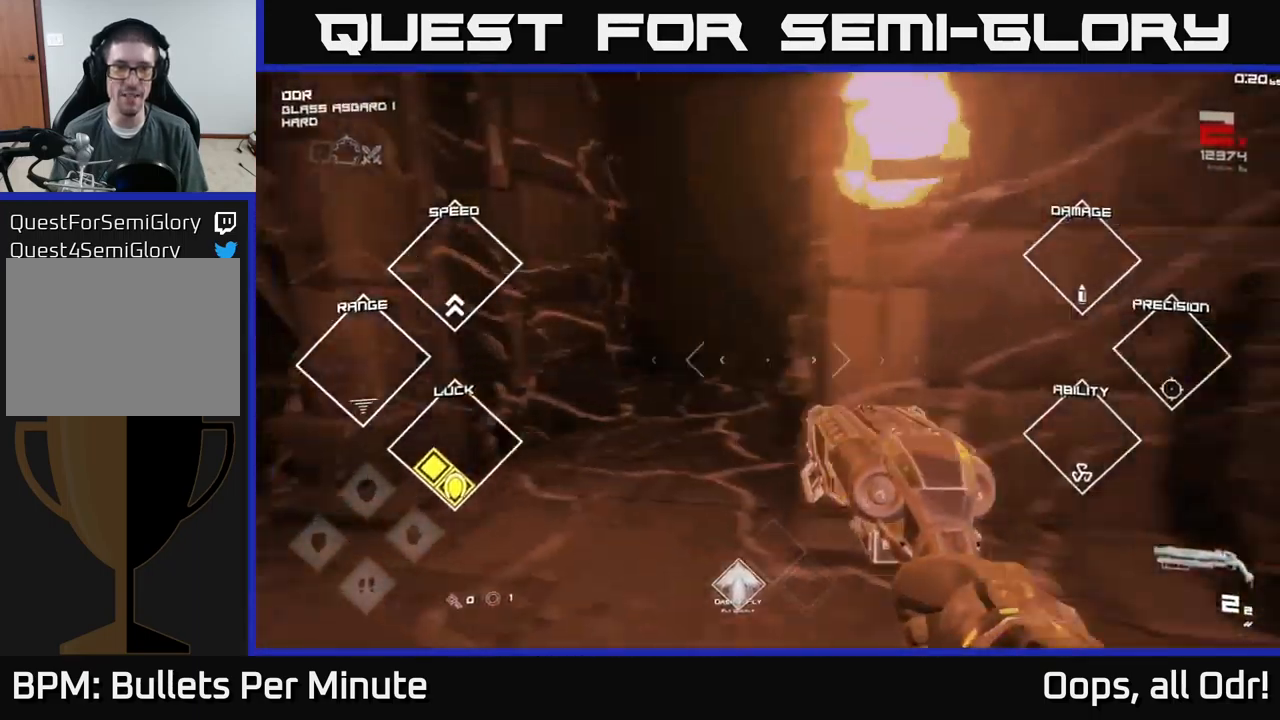
{"buttons": [], "left_stick": "up", "right_stick": "center", "events": [[17, "right_stick", "center"], [33, "left_stick", "up"]]}
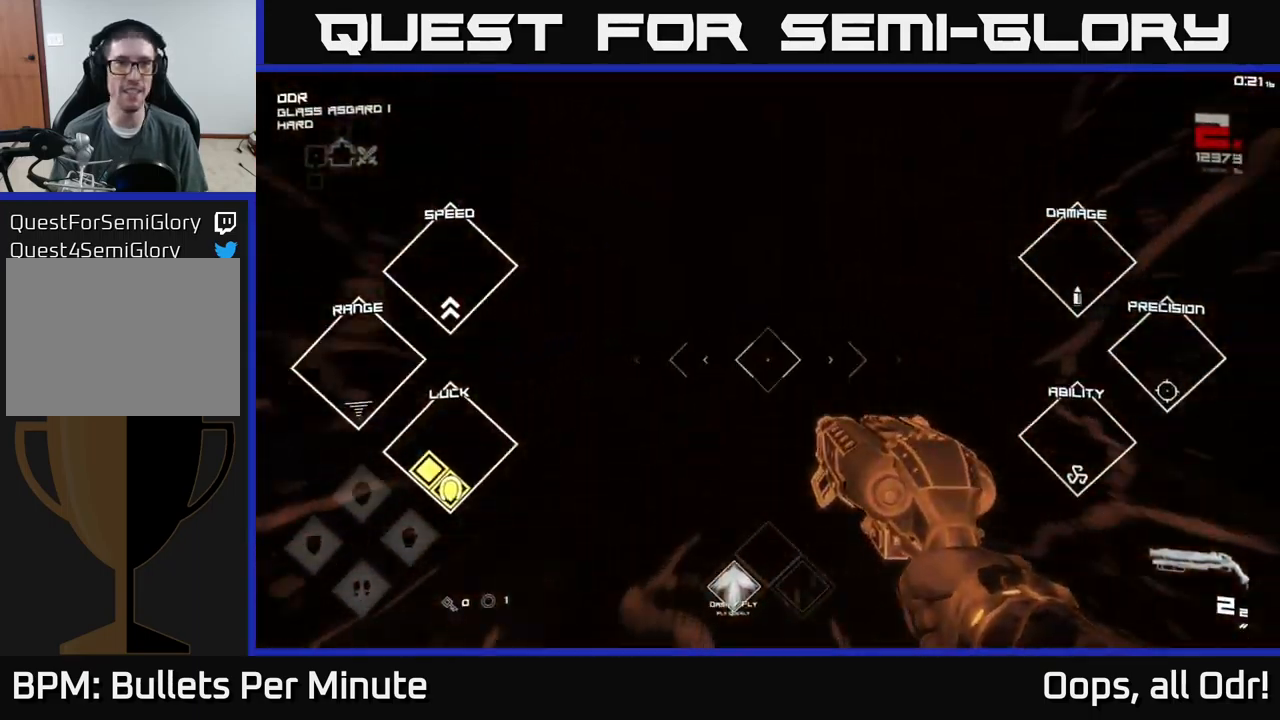
{"buttons": [], "left_stick": "up", "right_stick": "center", "events": []}
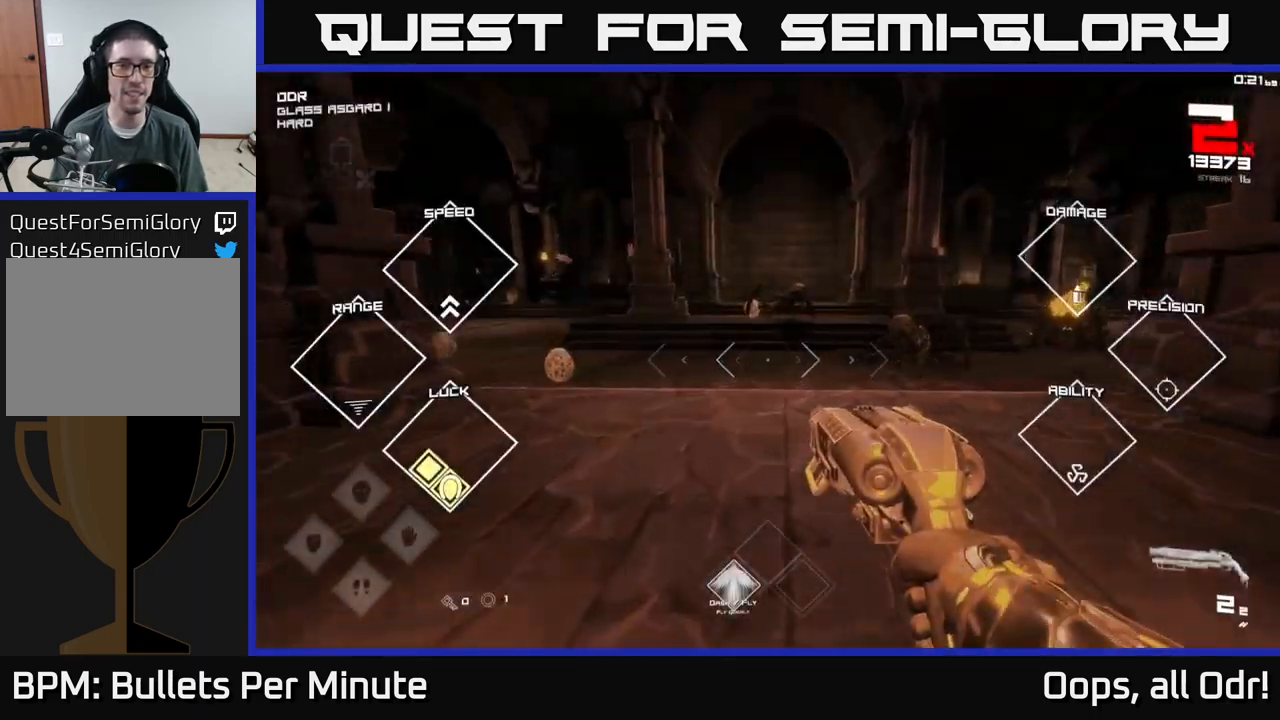
{"buttons": ["R2"], "left_stick": "center", "right_stick": "right", "events": [[317, "right_stick", "right"], [350, "left_stick", "up-right"], [467, "left_stick", "center"], [500, "R2", "down"]]}
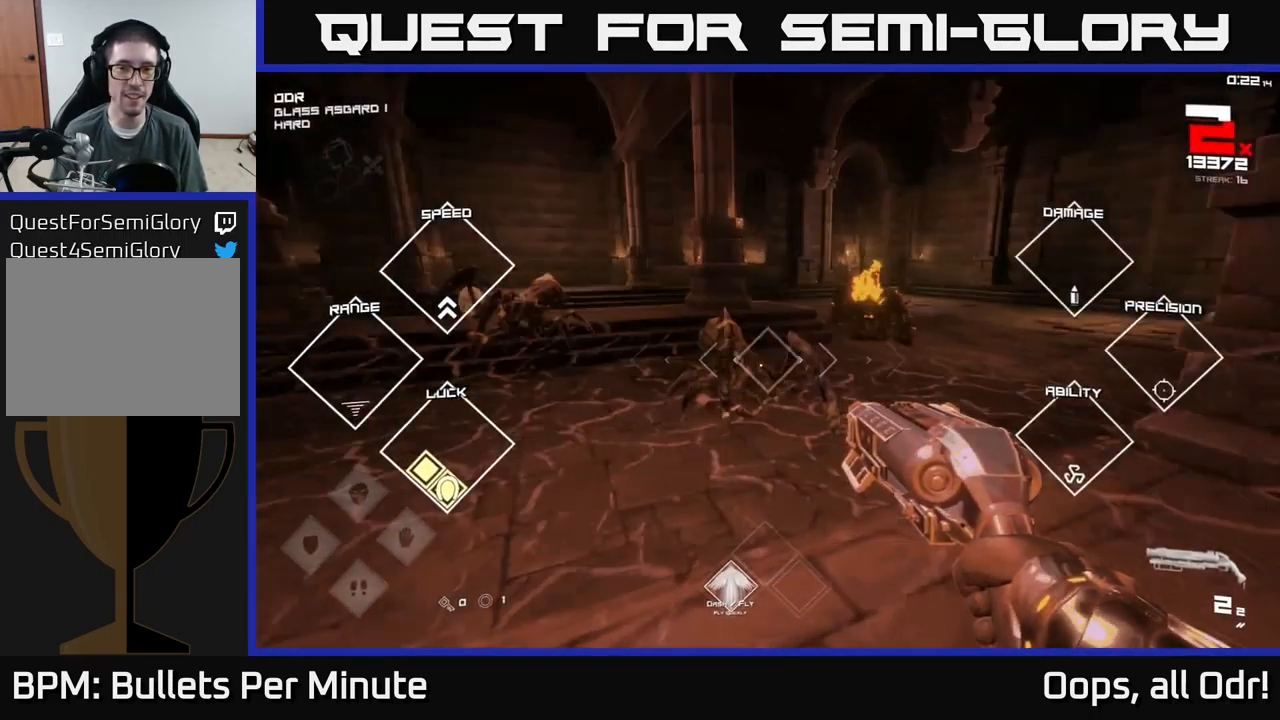
{"buttons": ["R2"], "left_stick": "up-left", "right_stick": "down-right", "events": [[17, "right_stick", "center"], [83, "R2", "up"], [250, "right_stick", "up-left"], [283, "left_stick", "right"], [317, "right_stick", "center"], [367, "R2", "down"], [367, "right_stick", "right"], [417, "R2", "up"], [450, "R2", "down"], [467, "left_stick", "up-left"], [500, "right_stick", "down-right"]]}